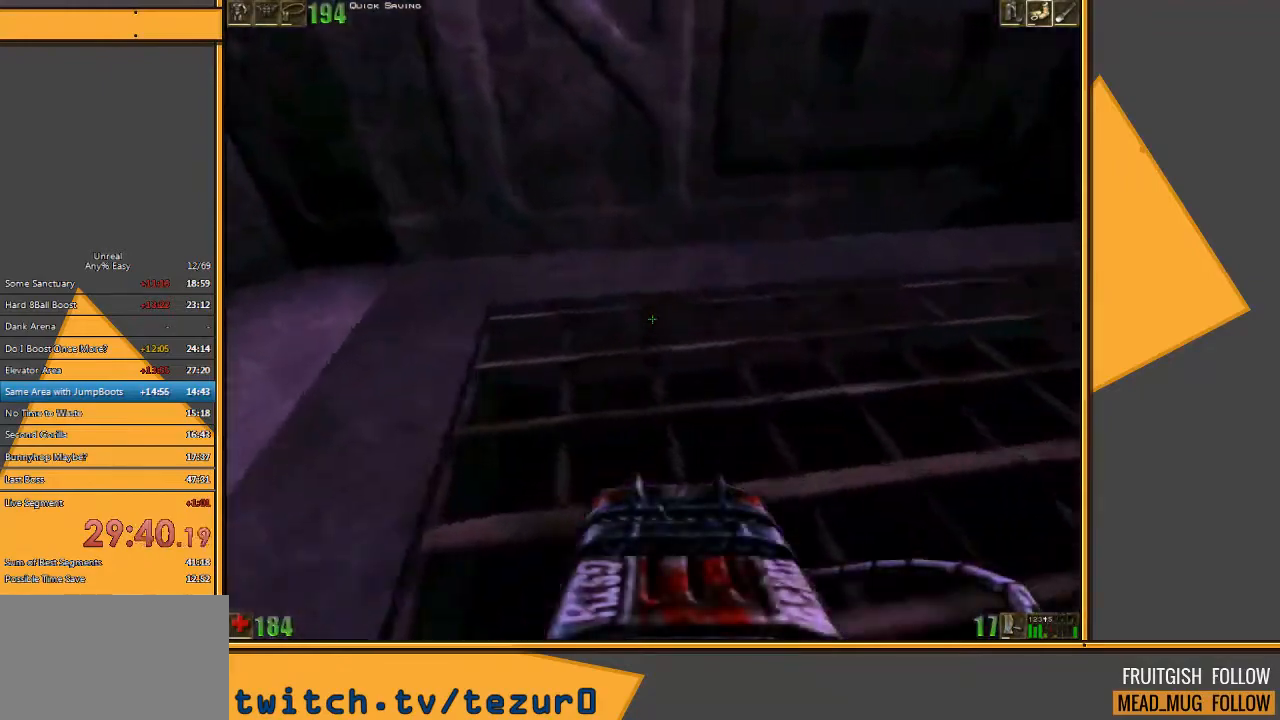
Gameplay with keyboard and mouse; each line is a JSON object with the keys and mouse buttons held at the frame after it. "events" lists presses ("down") and releases ("up") of "1", "2", "3", "4", "5", "a", "alt", "c", "ctrl", "d", "e", "f", "q", "r", "s", "shift", "space", "tab", "v", "w", "x", "z", "mouse_left" and "mouse_right" between this image and that frame as [ms after this image, input, new state], when the widget could be followed in between. "mouse_left", "mouse_right" = the "left", "right" buttons of the "mouse" list. No other keys are recorded. Mouse movement is not recorded.
{"keys": [], "mouse": [], "events": []}
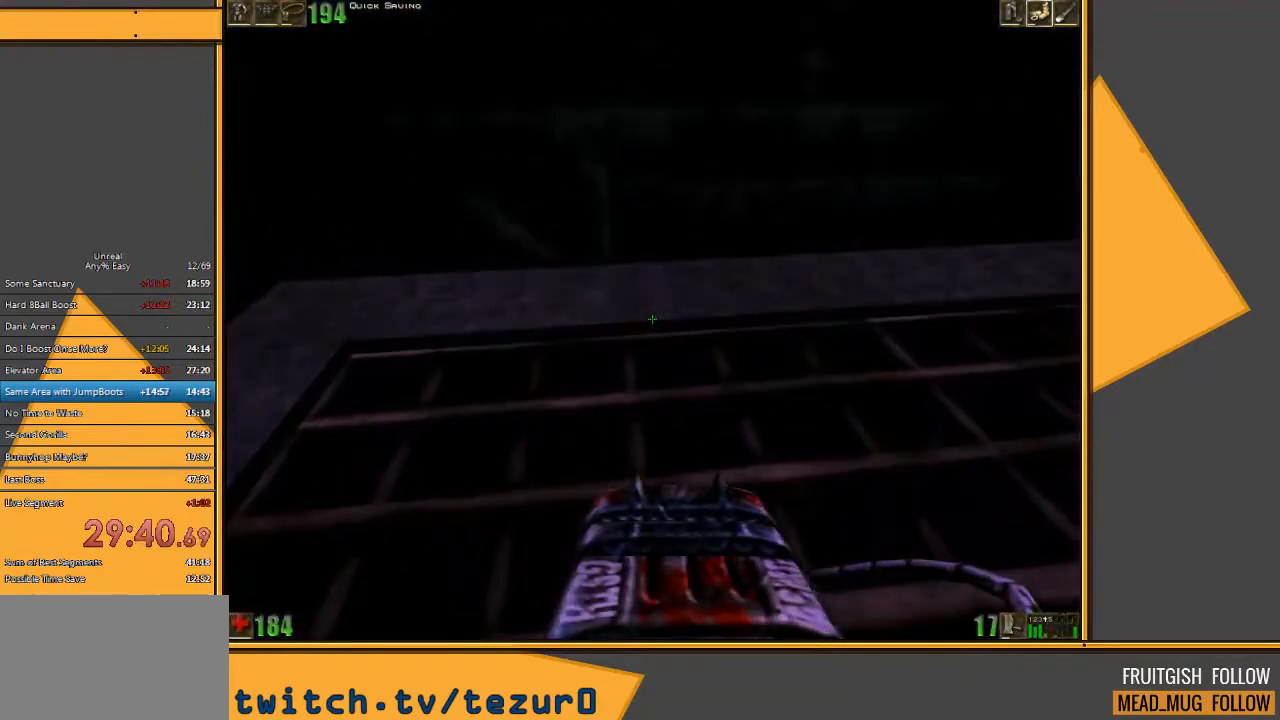
{"keys": [], "mouse": [], "events": []}
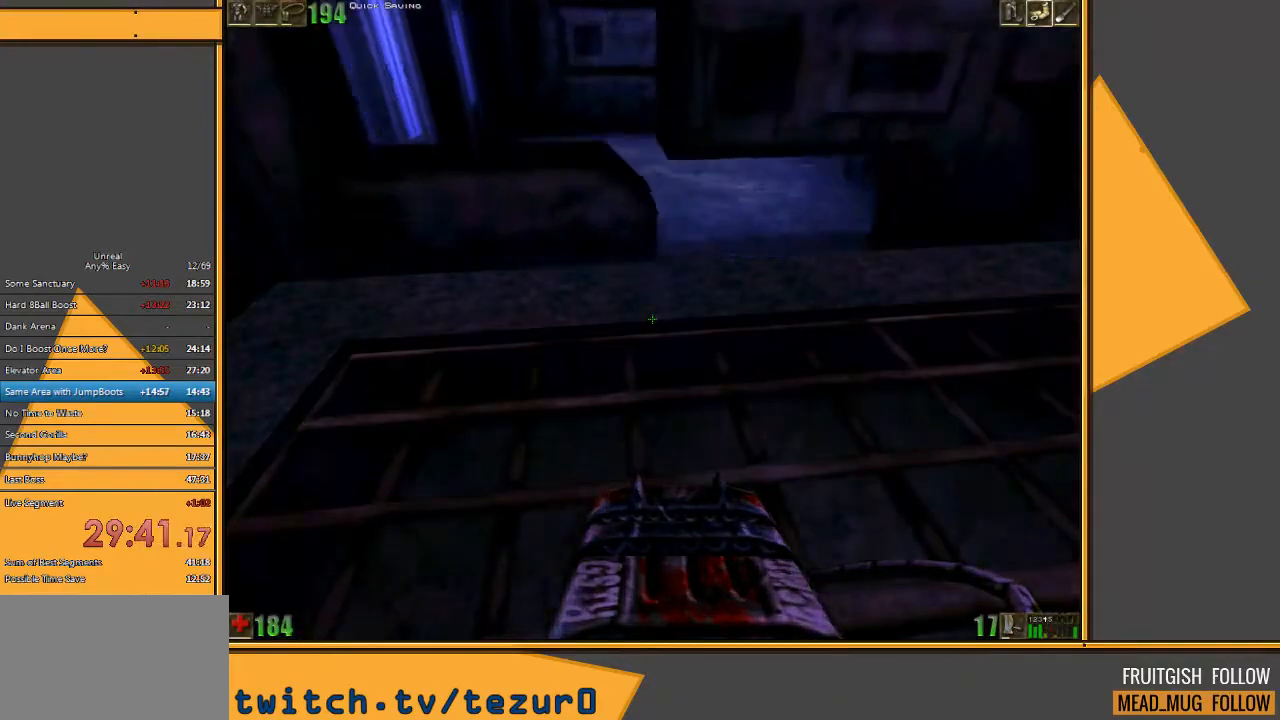
{"keys": ["w"], "mouse": [], "events": [[233, "w", "down"]]}
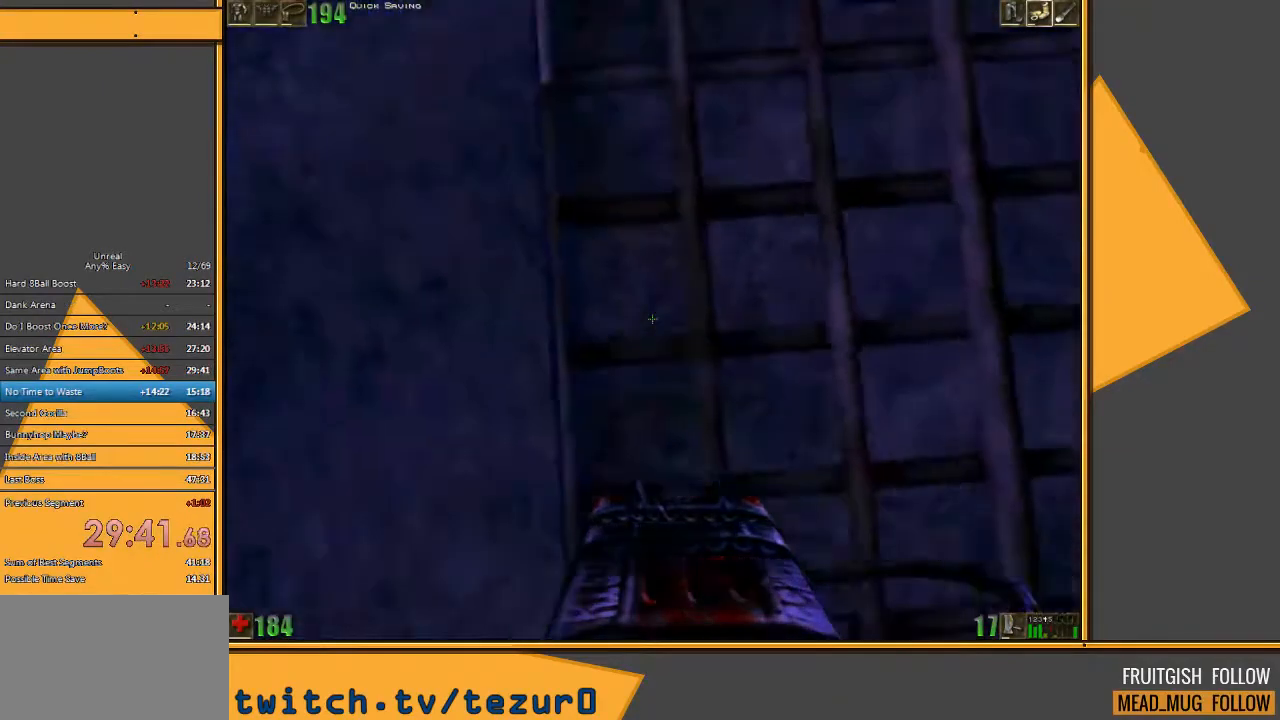
{"keys": [], "mouse": [], "events": [[250, "w", "up"]]}
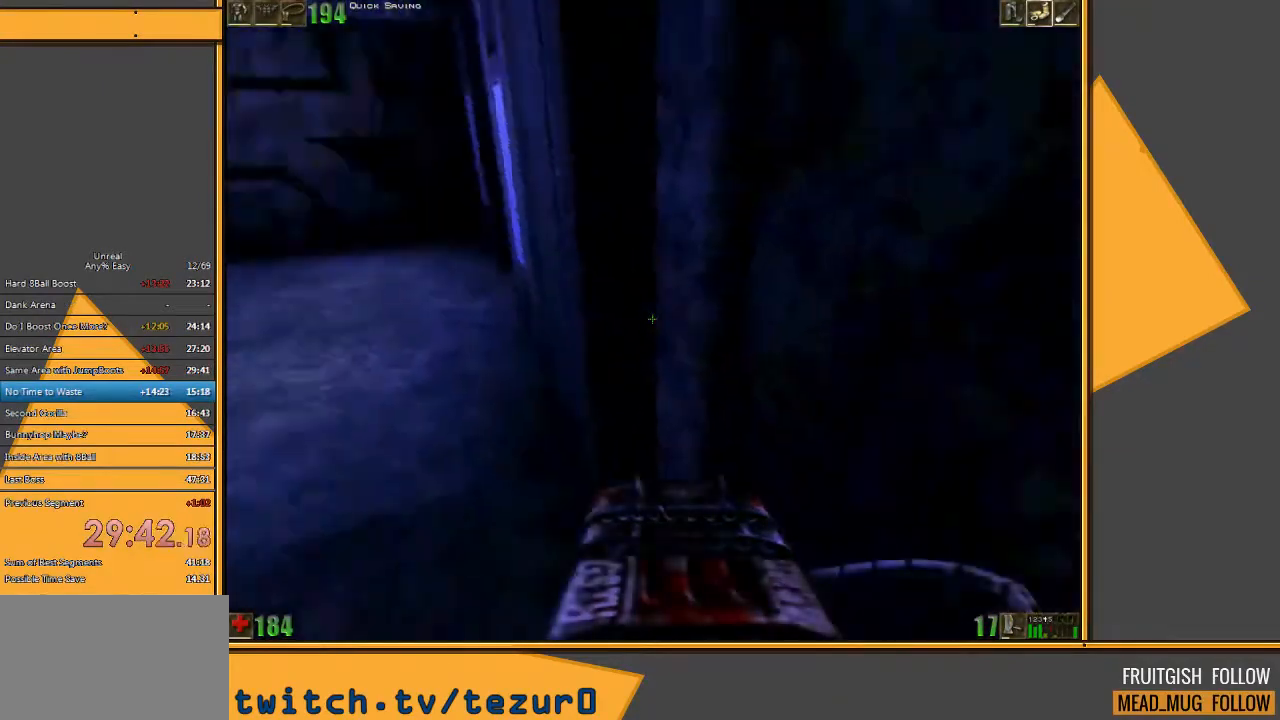
{"keys": ["w"], "mouse": [], "events": [[217, "5", "down"], [367, "5", "up"], [433, "w", "down"]]}
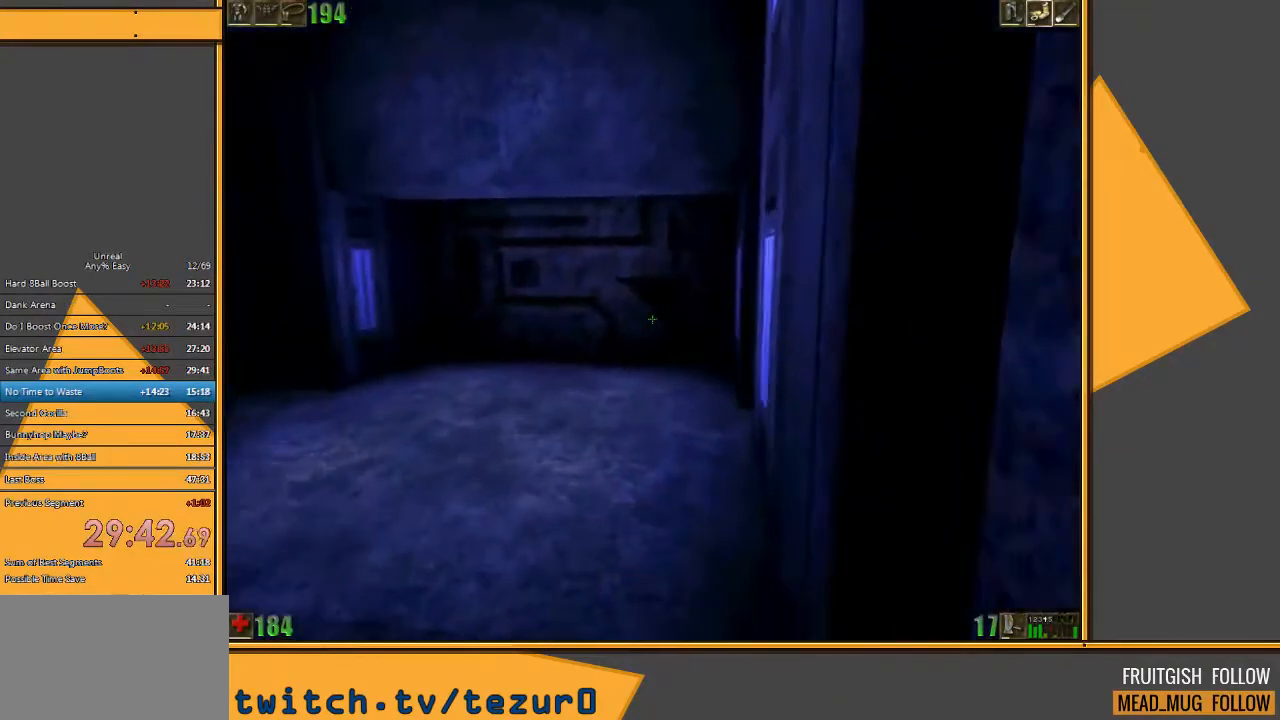
{"keys": ["w"], "mouse": [], "events": [[167, "a", "down"], [400, "a", "up"]]}
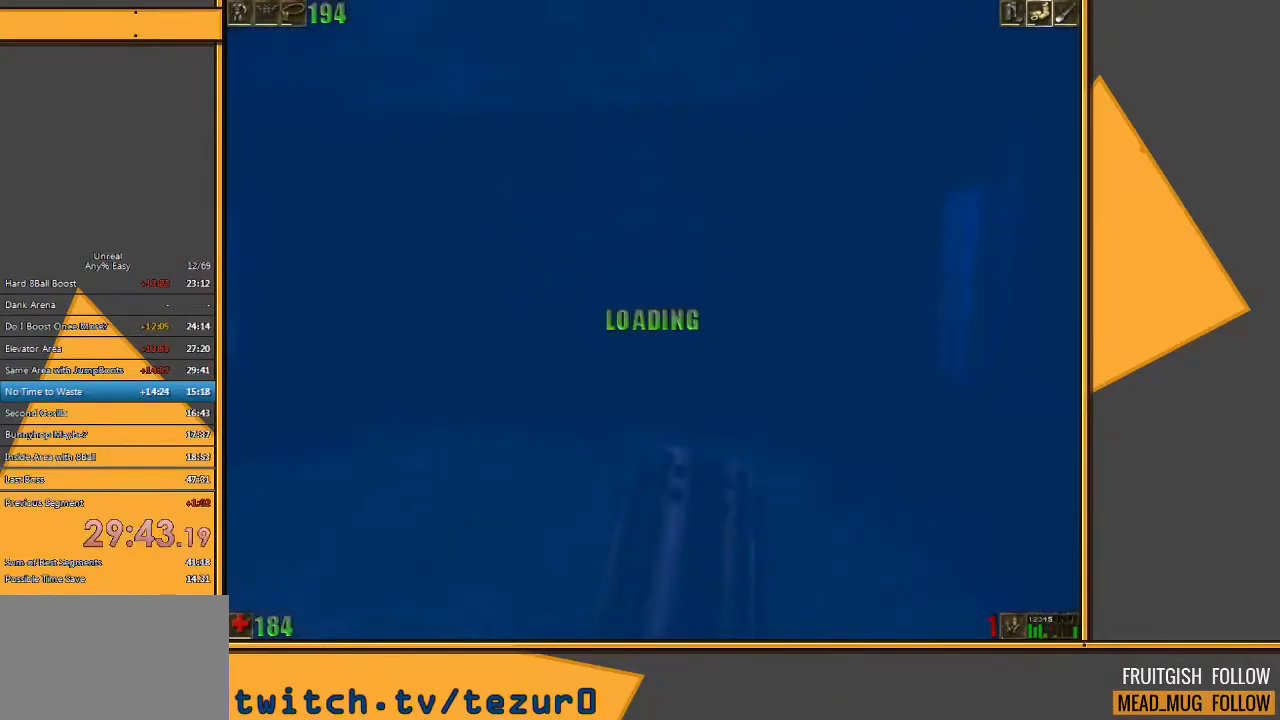
{"keys": [], "mouse": [], "events": [[183, "w", "up"]]}
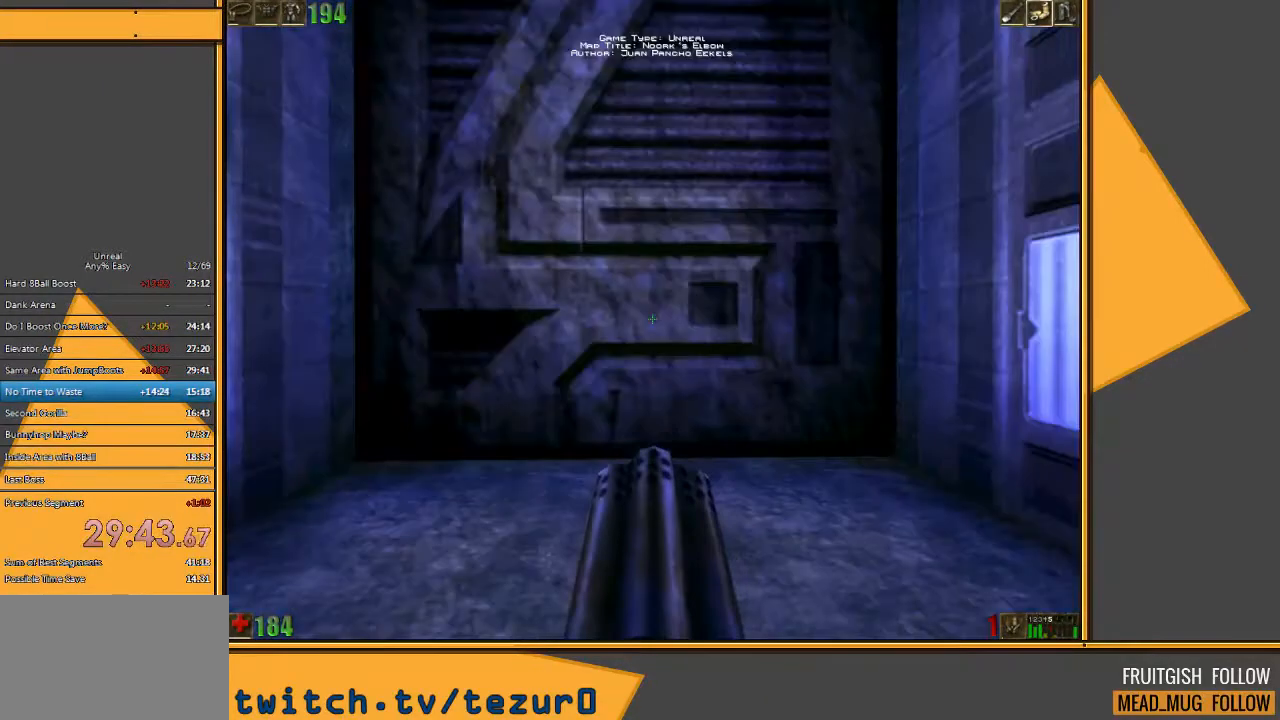
{"keys": ["w"], "mouse": [], "events": [[250, "w", "down"]]}
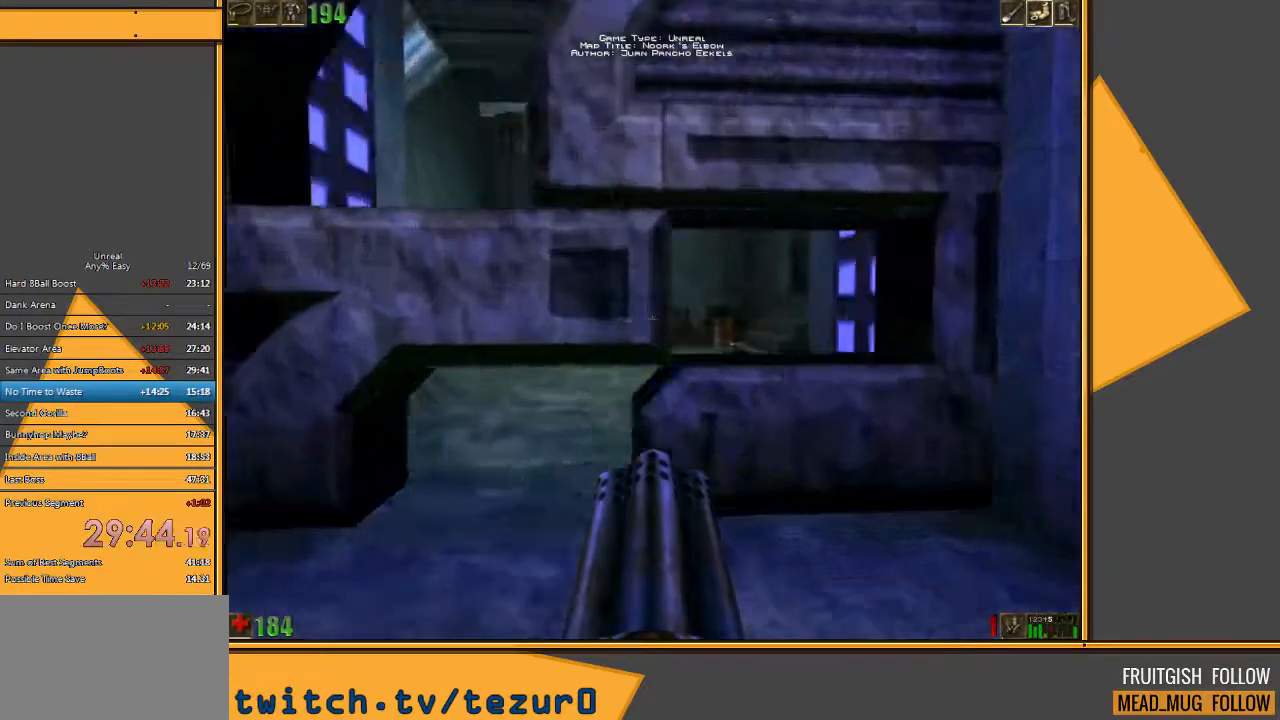
{"keys": ["w"], "mouse": ["left"], "events": [[150, "w", "up"], [233, "mouse_left", "down"], [500, "w", "down"]]}
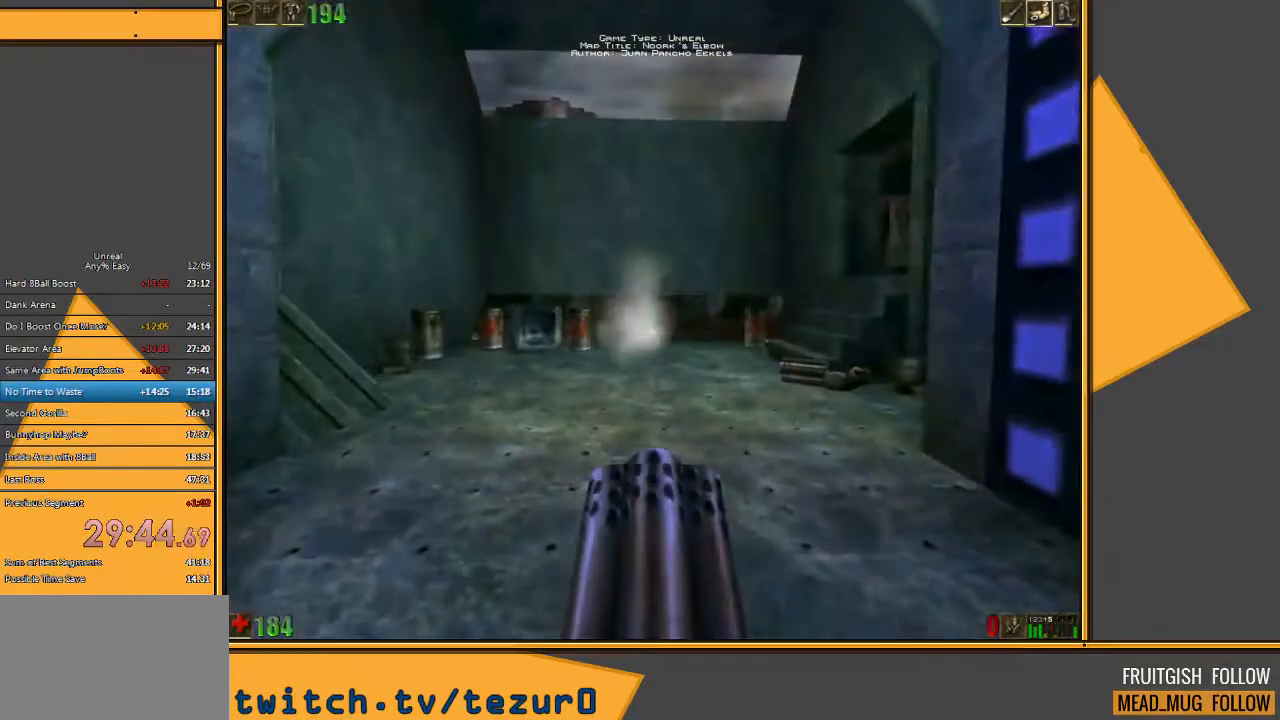
{"keys": [], "mouse": [], "events": [[100, "w", "up"], [167, "mouse_left", "up"]]}
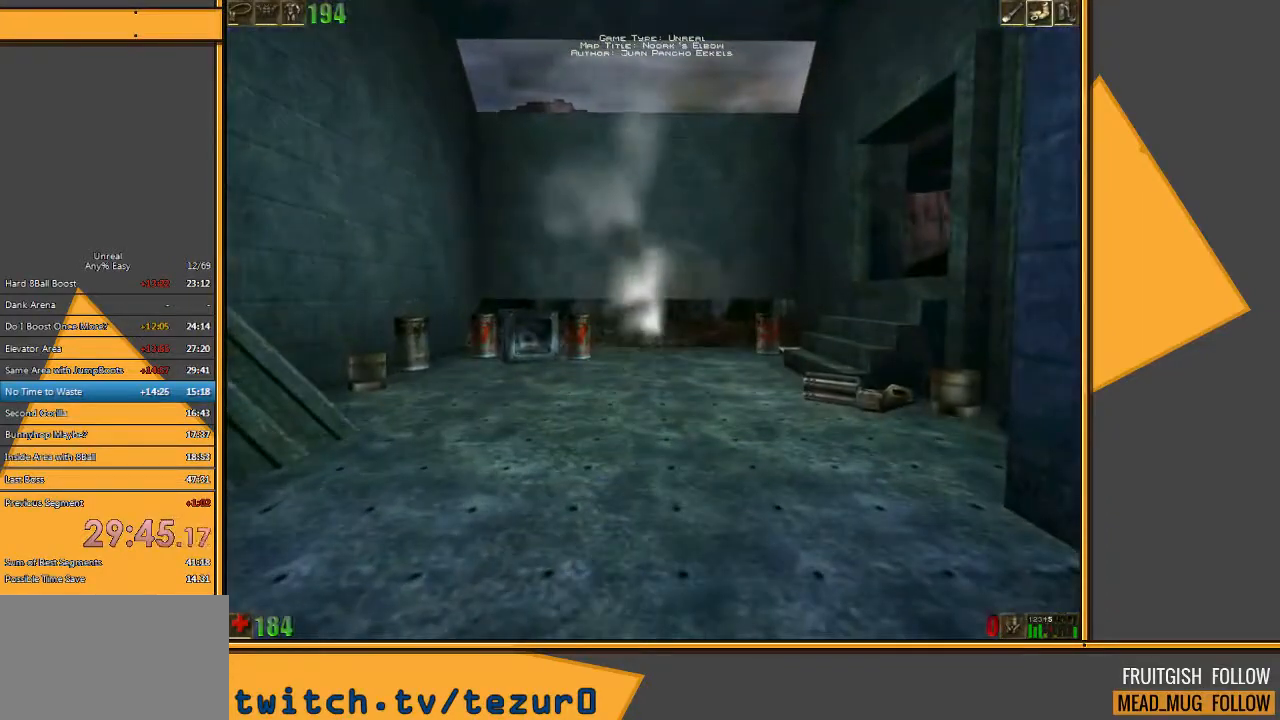
{"keys": [], "mouse": [], "events": []}
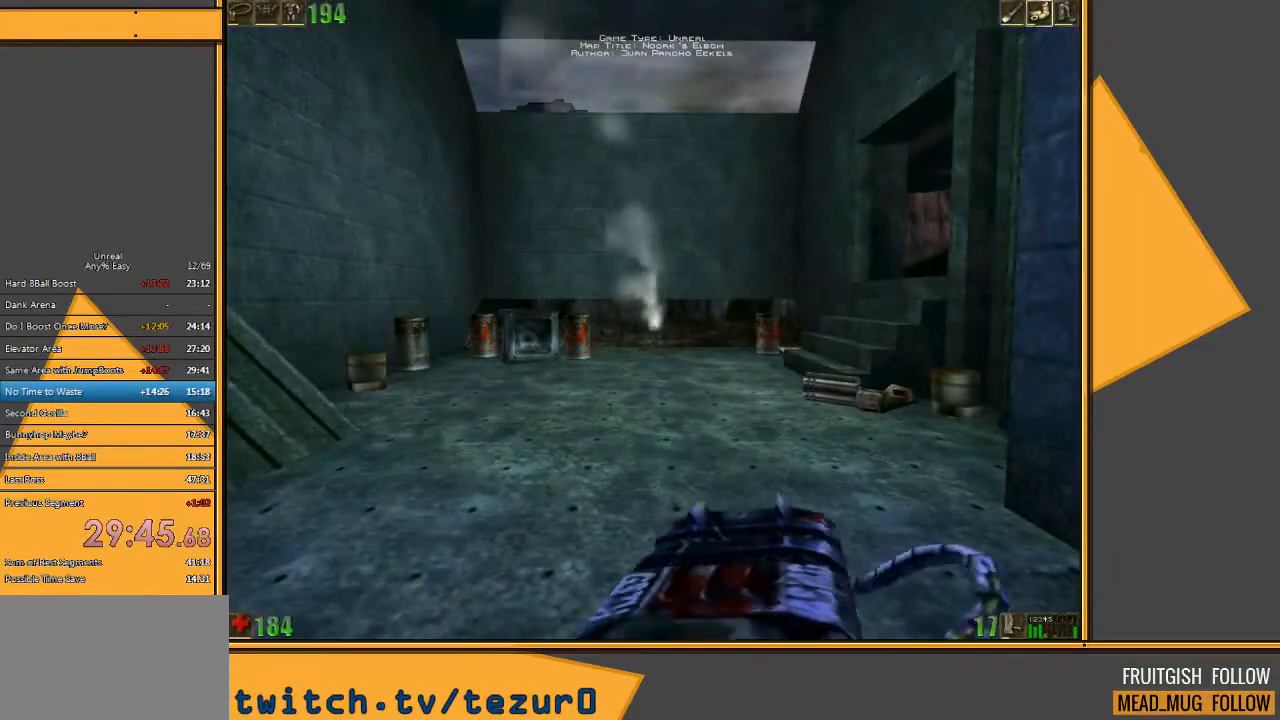
{"keys": ["q"], "mouse": [], "events": [[417, "q", "down"]]}
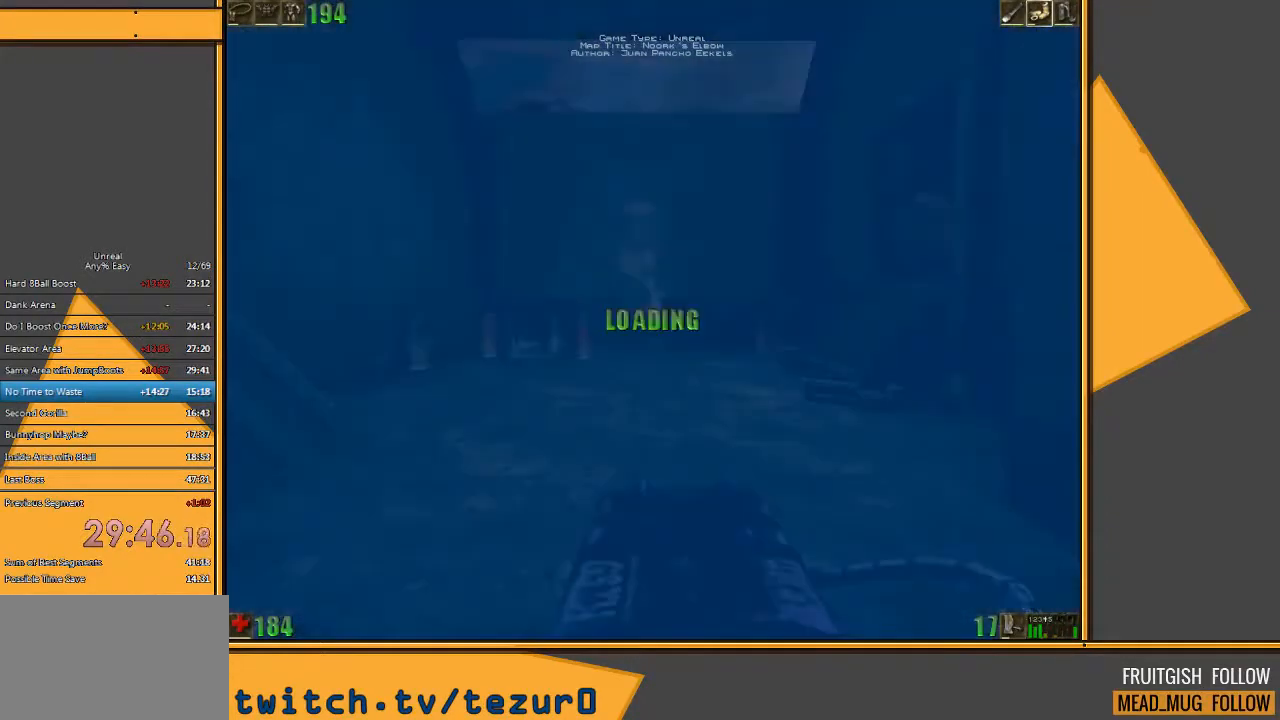
{"keys": [], "mouse": [], "events": [[17, "q", "up"], [317, "w", "down"], [417, "w", "up"]]}
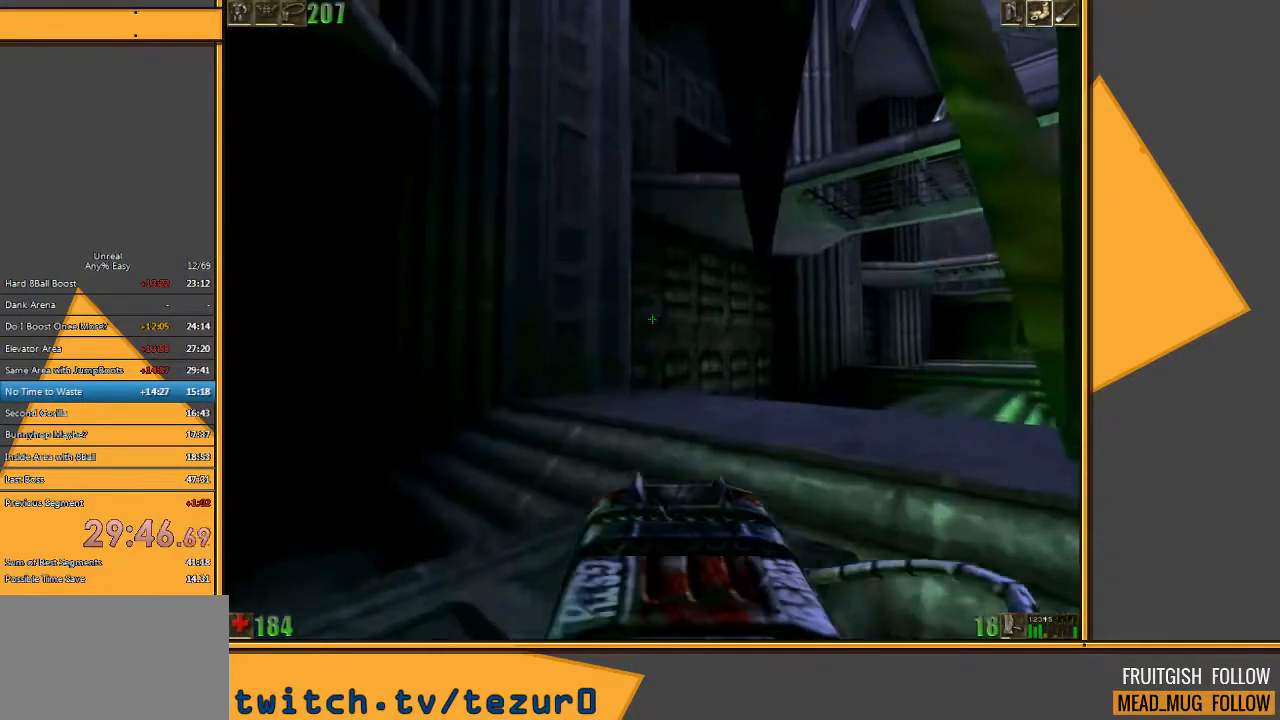
{"keys": [], "mouse": [], "events": []}
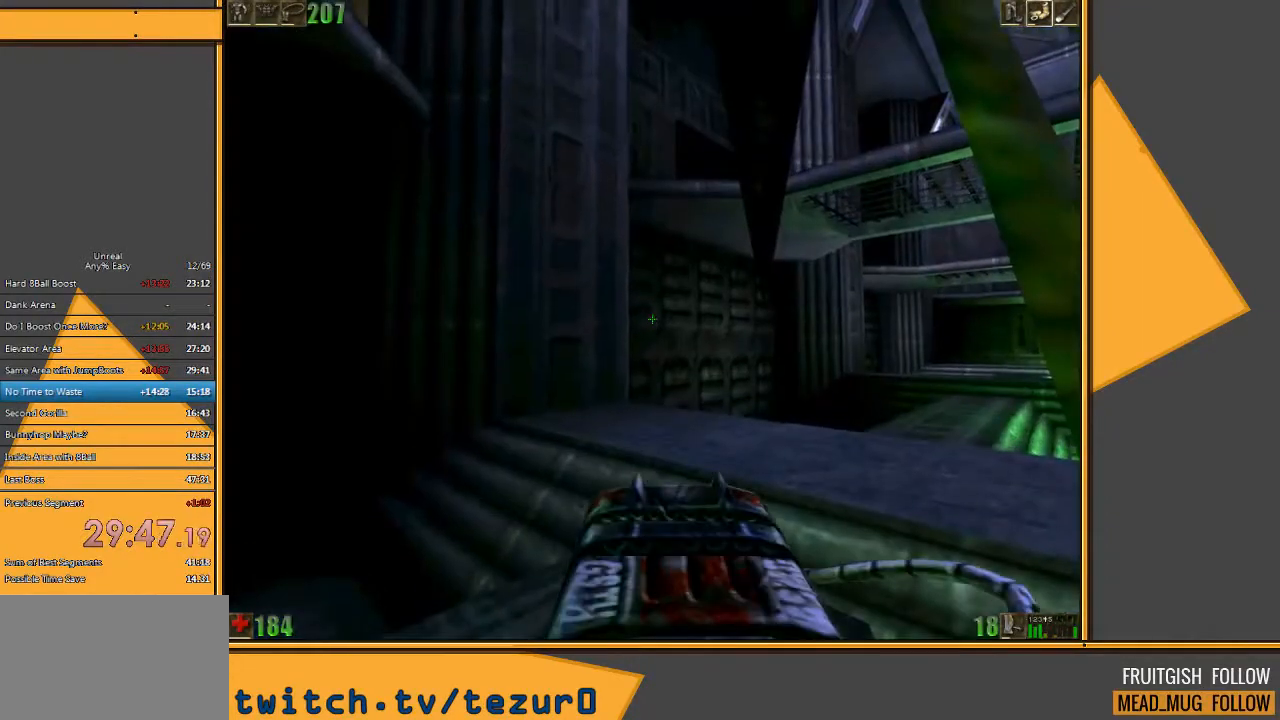
{"keys": ["w"], "mouse": [], "events": [[67, "w", "down"]]}
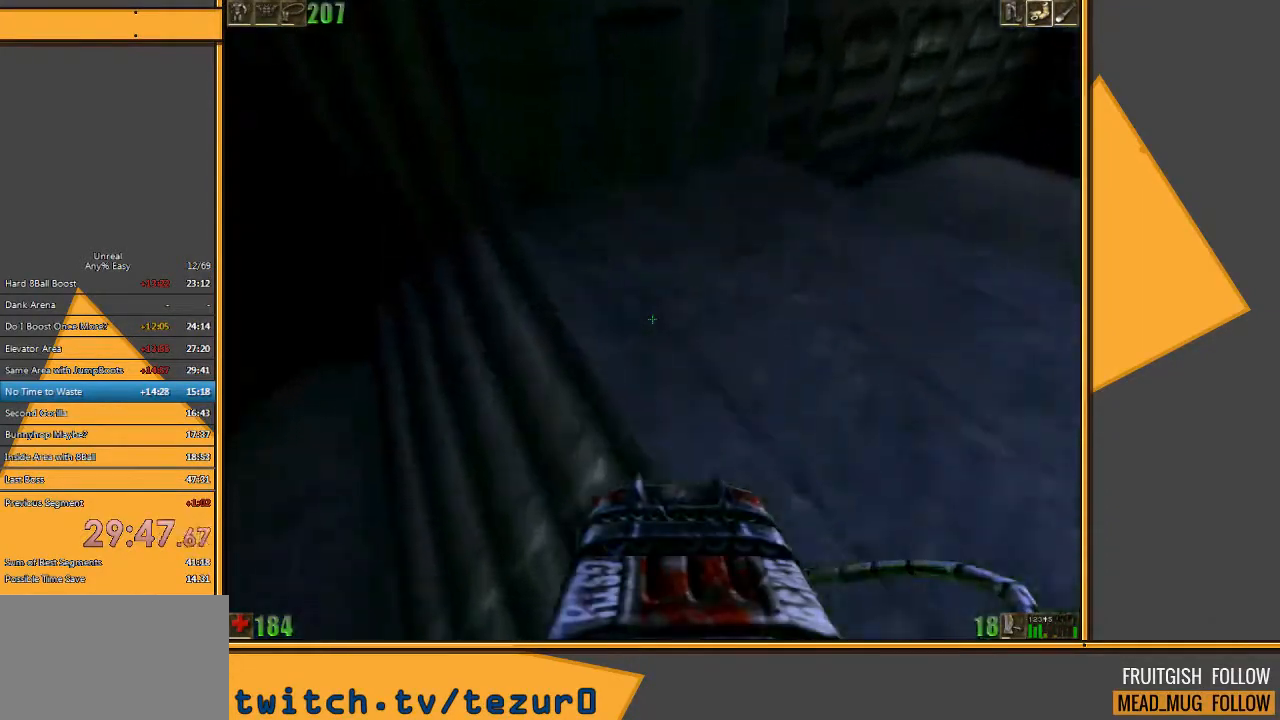
{"keys": ["d", "space", "w"], "mouse": [], "events": [[217, "d", "down"], [217, "mouse_right", "down"], [217, "space", "down"], [317, "mouse_right", "up"]]}
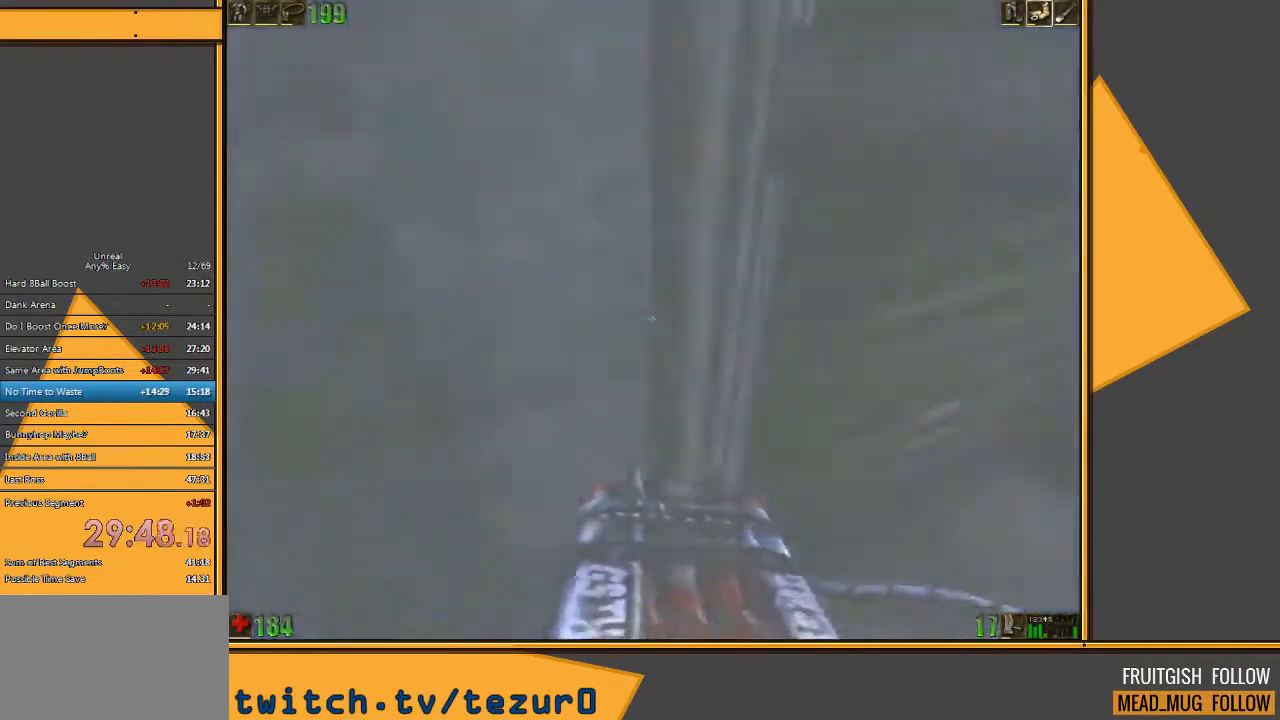
{"keys": ["w"], "mouse": [], "events": [[300, "space", "up"], [367, "d", "up"]]}
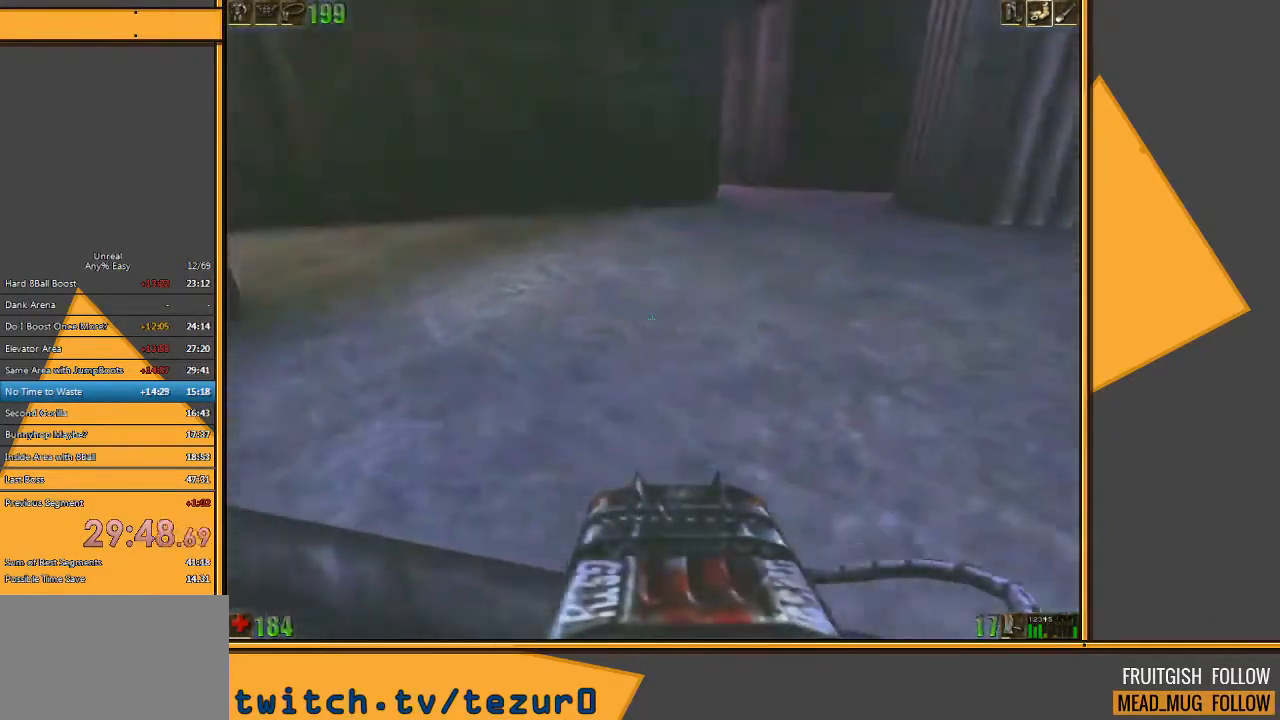
{"keys": [], "mouse": [], "events": [[67, "w", "up"], [133, "q", "down"], [233, "q", "up"]]}
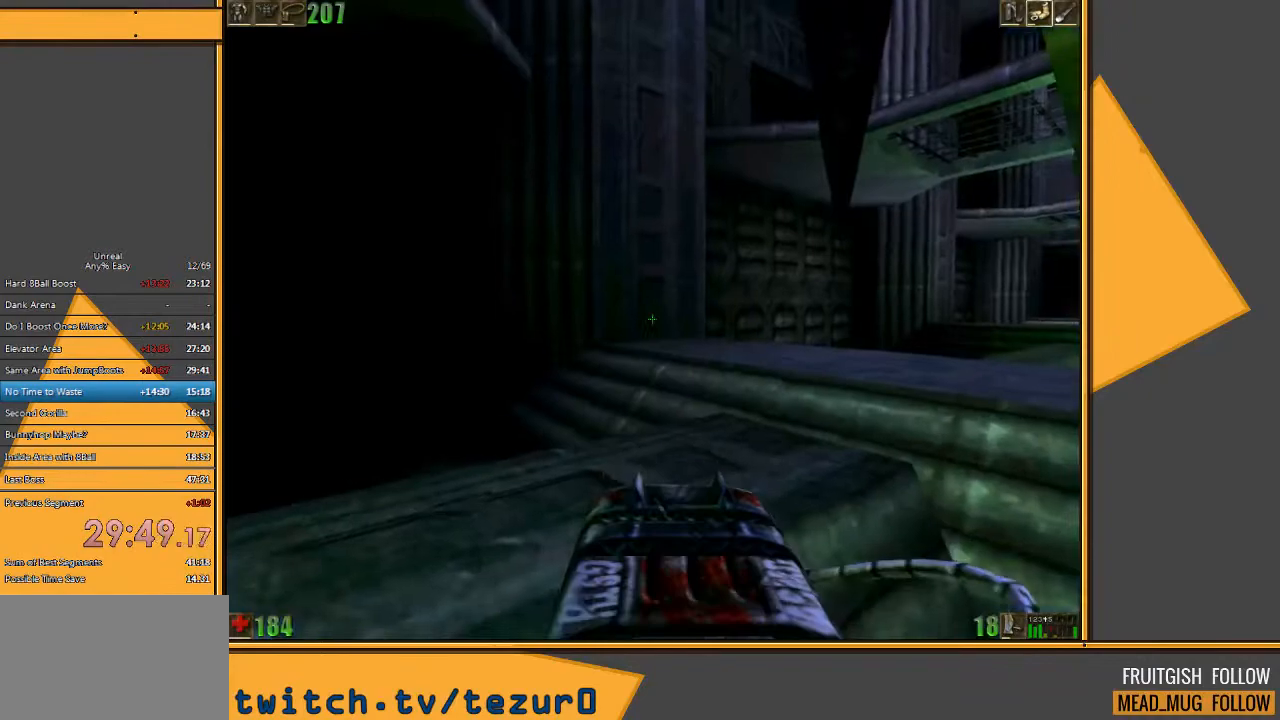
{"keys": ["w"], "mouse": [], "events": [[50, "w", "down"]]}
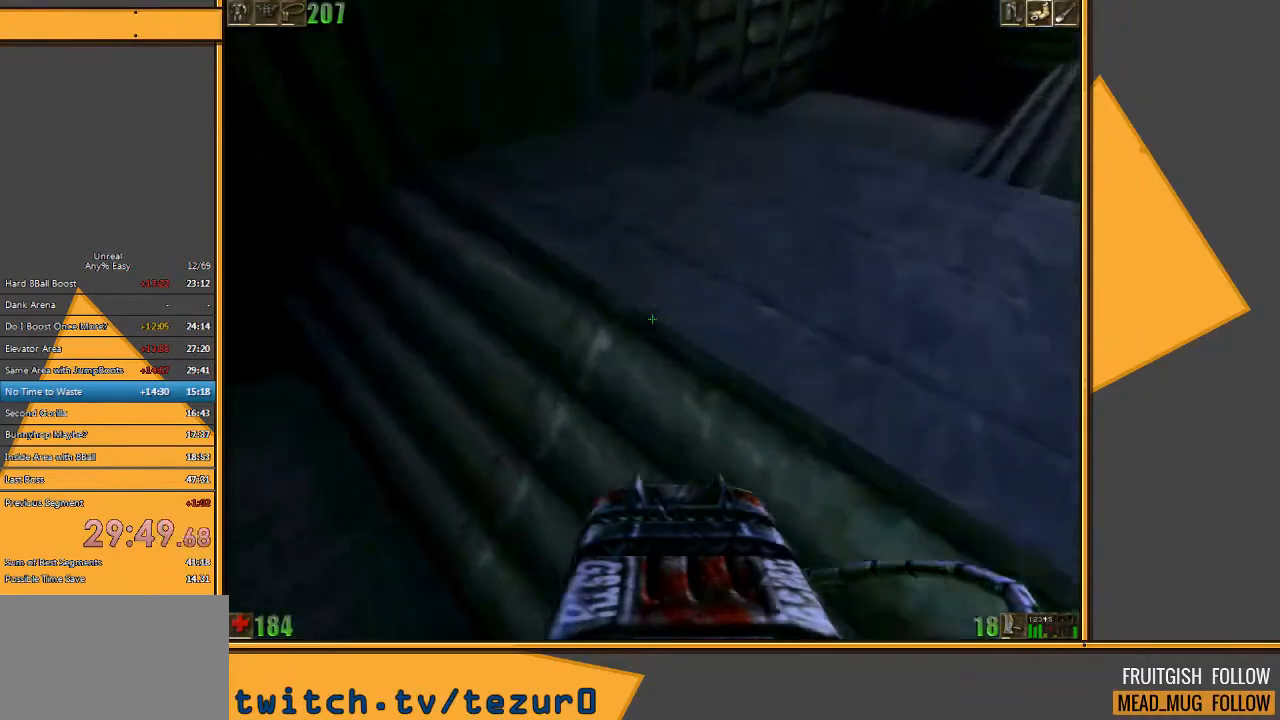
{"keys": ["d", "space", "w"], "mouse": [], "events": [[300, "space", "down"], [333, "d", "down"], [333, "mouse_right", "down"], [450, "mouse_right", "up"]]}
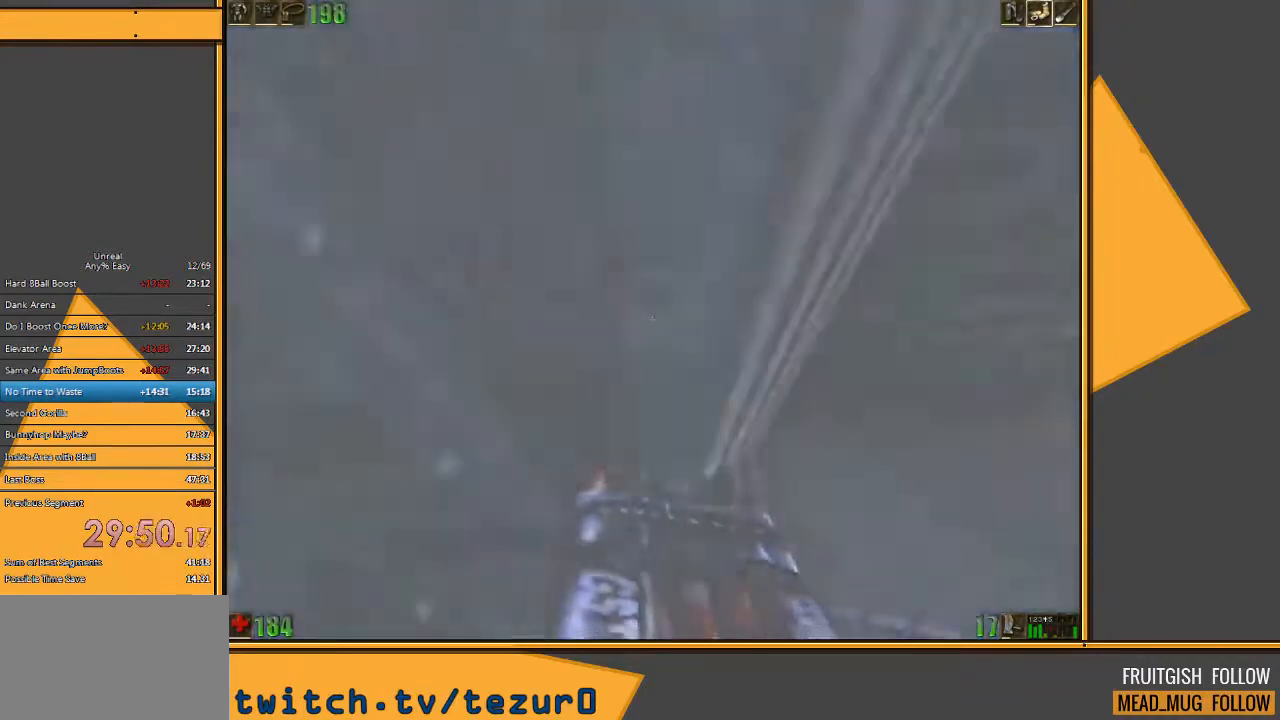
{"keys": ["w"], "mouse": [], "events": [[433, "d", "up"], [433, "space", "up"]]}
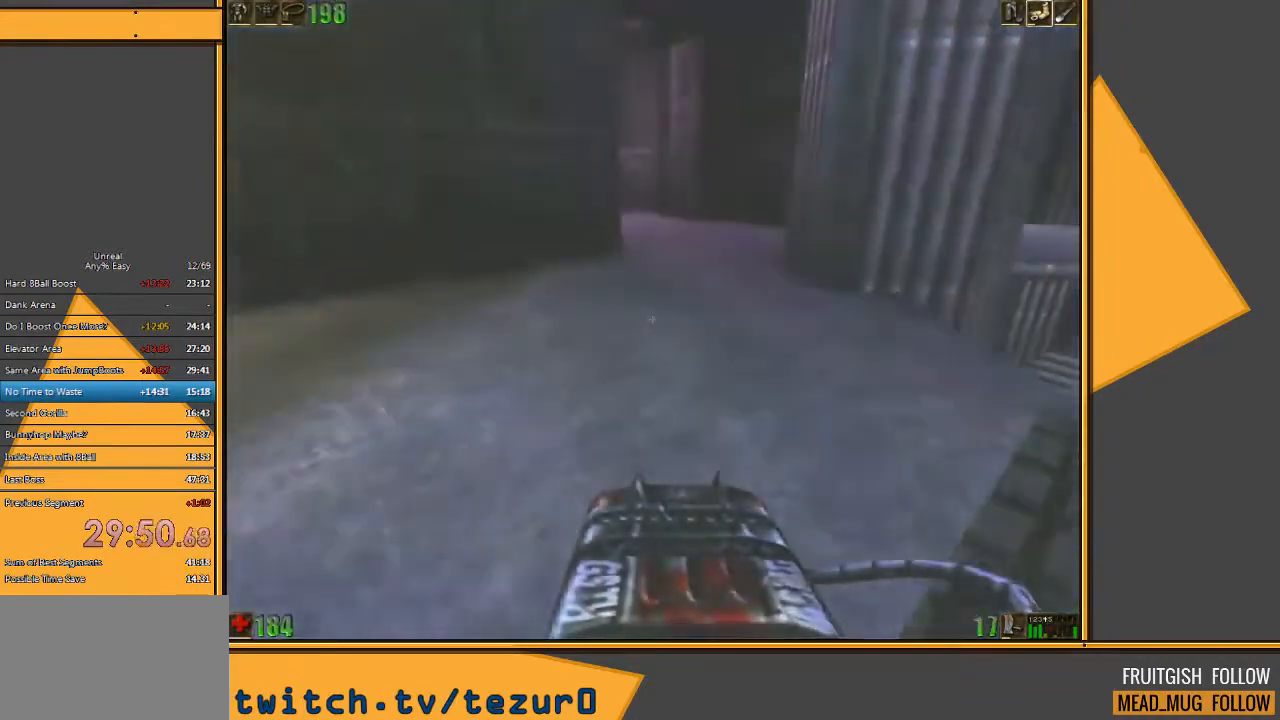
{"keys": ["w"], "mouse": [], "events": [[67, "a", "down"], [200, "a", "up"]]}
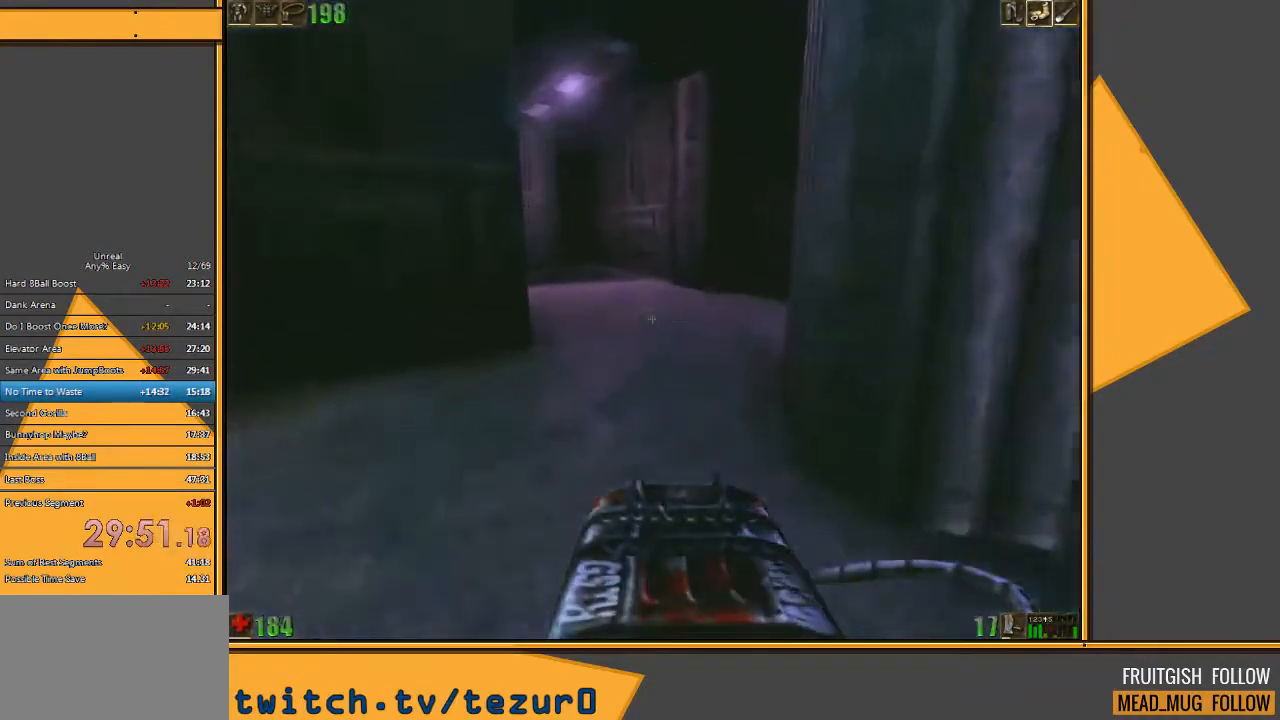
{"keys": ["d", "w"], "mouse": [], "events": [[100, "a", "down"], [233, "a", "up"], [383, "d", "down"]]}
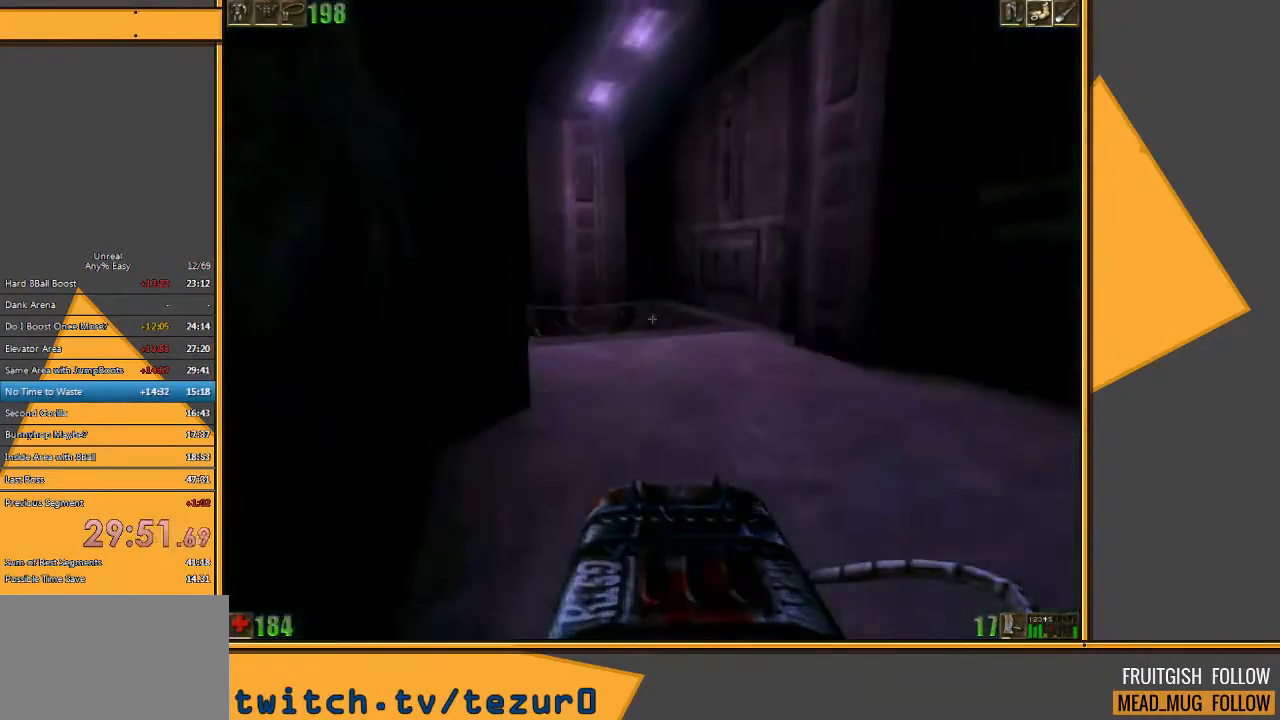
{"keys": ["w"], "mouse": [], "events": [[50, "d", "up"]]}
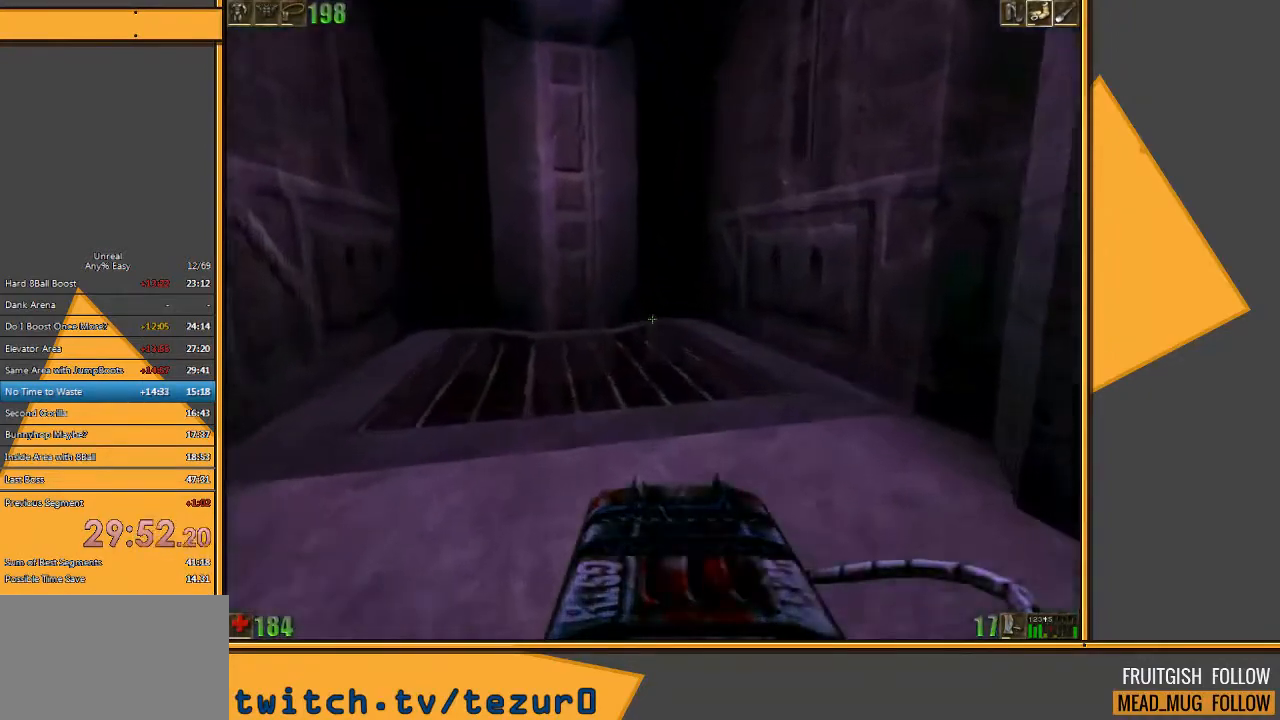
{"keys": ["d", "w"], "mouse": [], "events": [[167, "d", "down"]]}
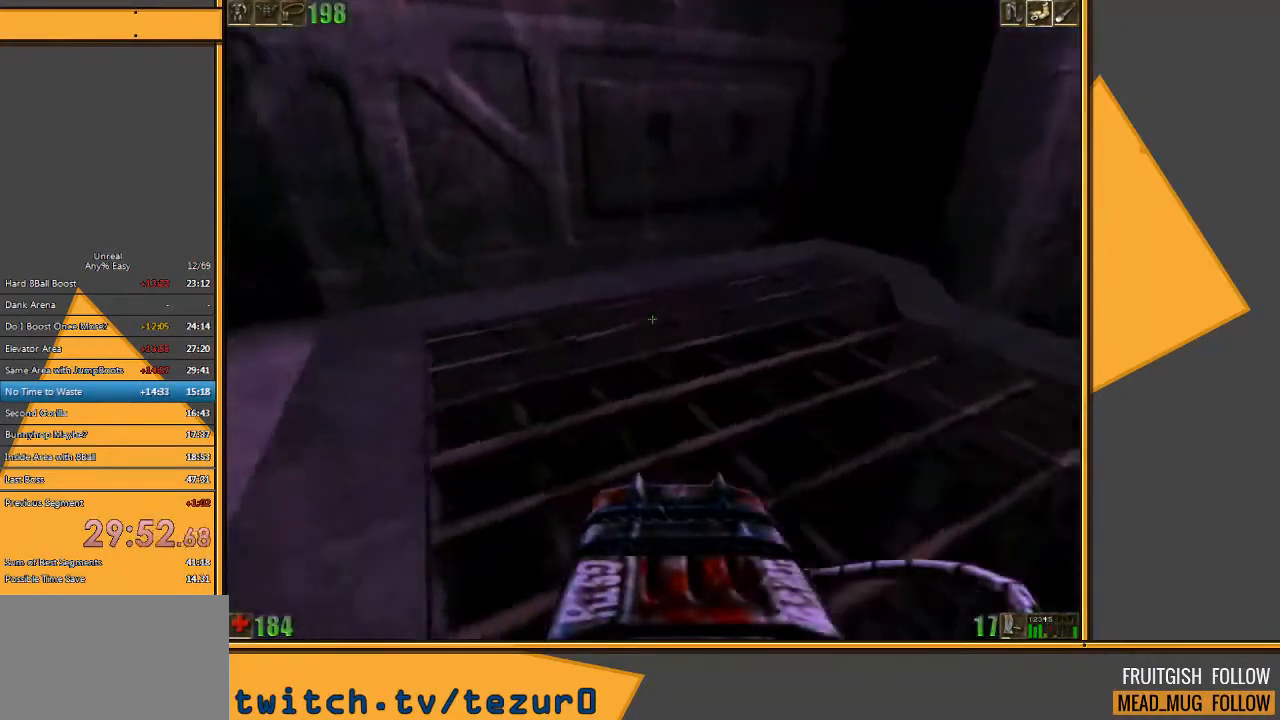
{"keys": [], "mouse": [], "events": [[50, "d", "up"], [83, "w", "up"]]}
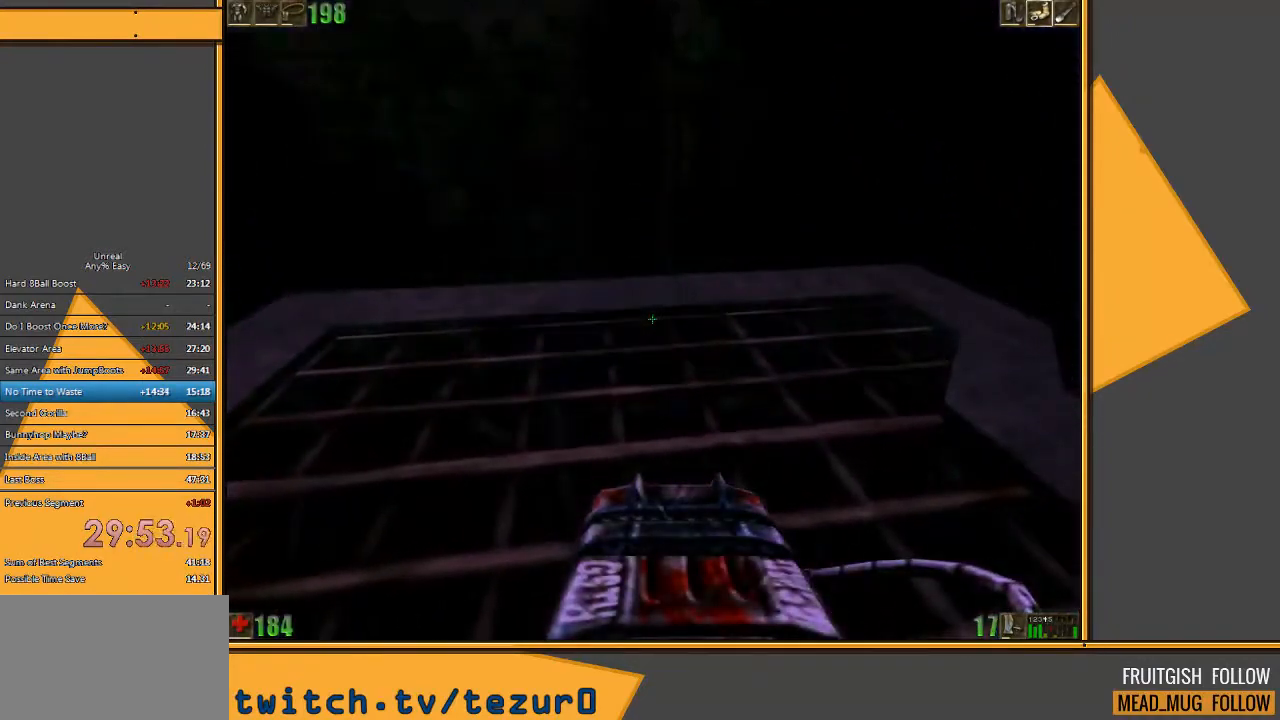
{"keys": [], "mouse": [], "events": []}
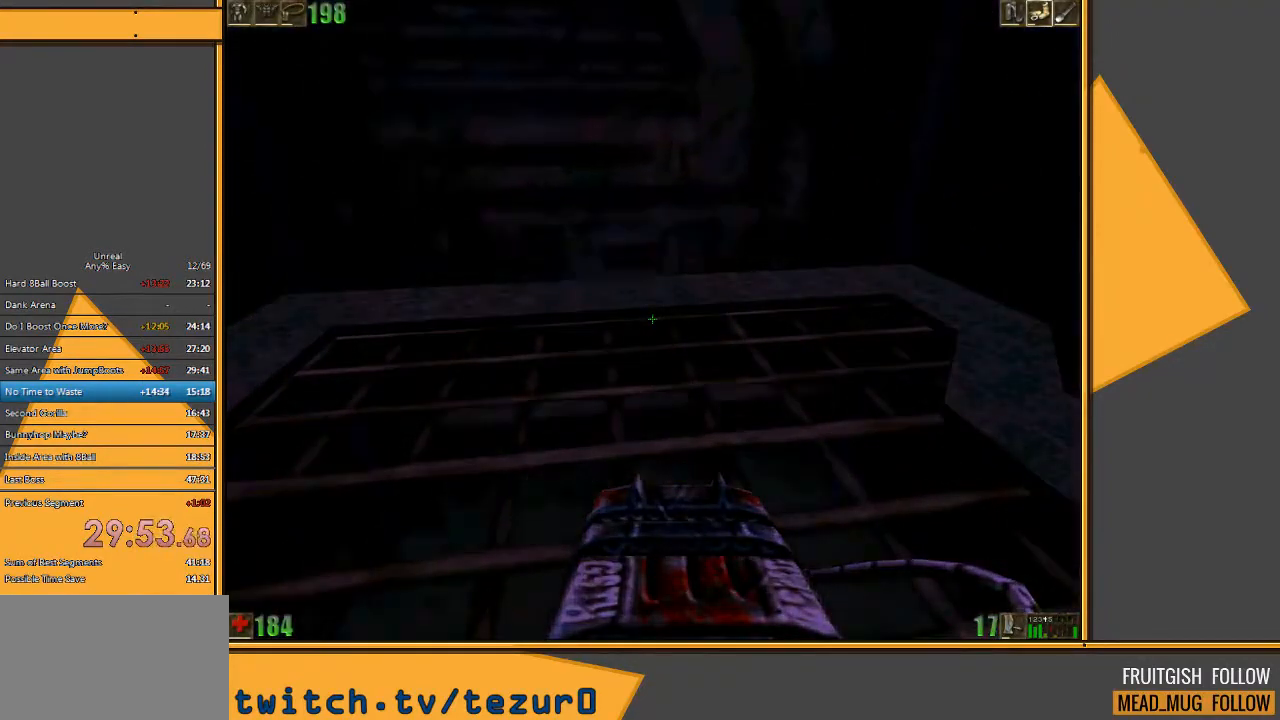
{"keys": ["w"], "mouse": [], "events": [[317, "w", "down"]]}
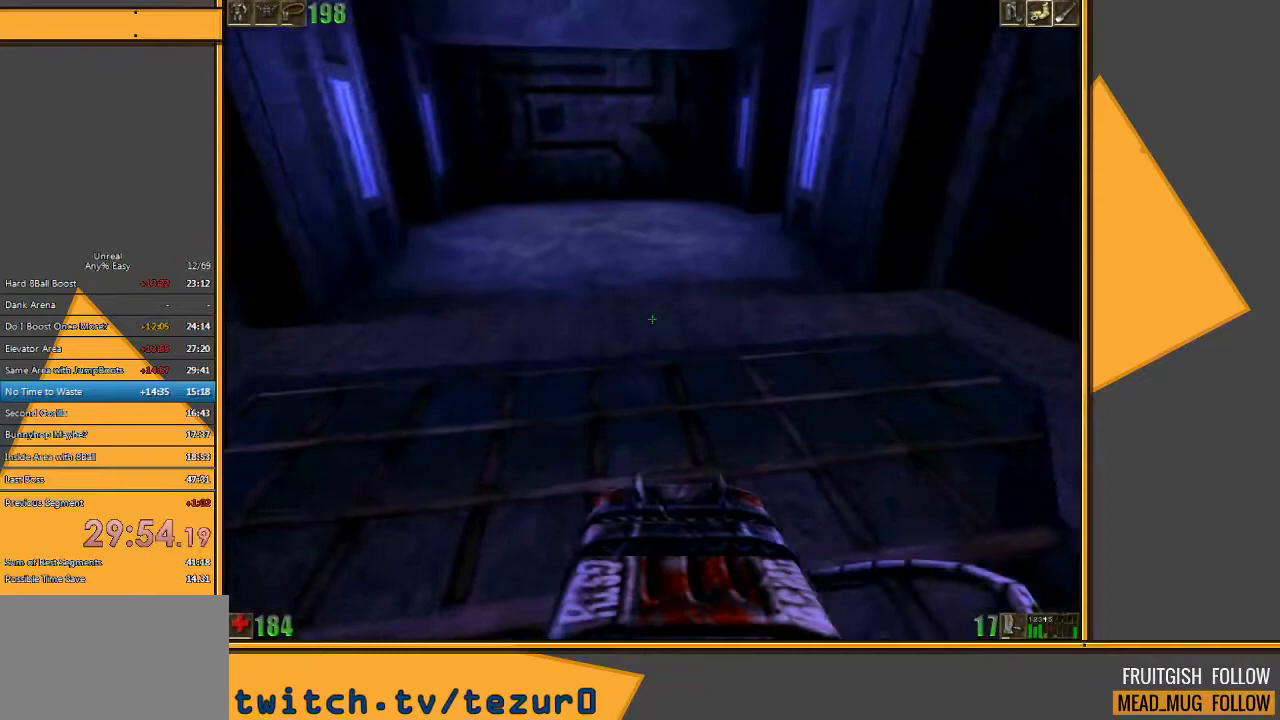
{"keys": ["w"], "mouse": [], "events": [[167, "a", "down"], [300, "a", "up"]]}
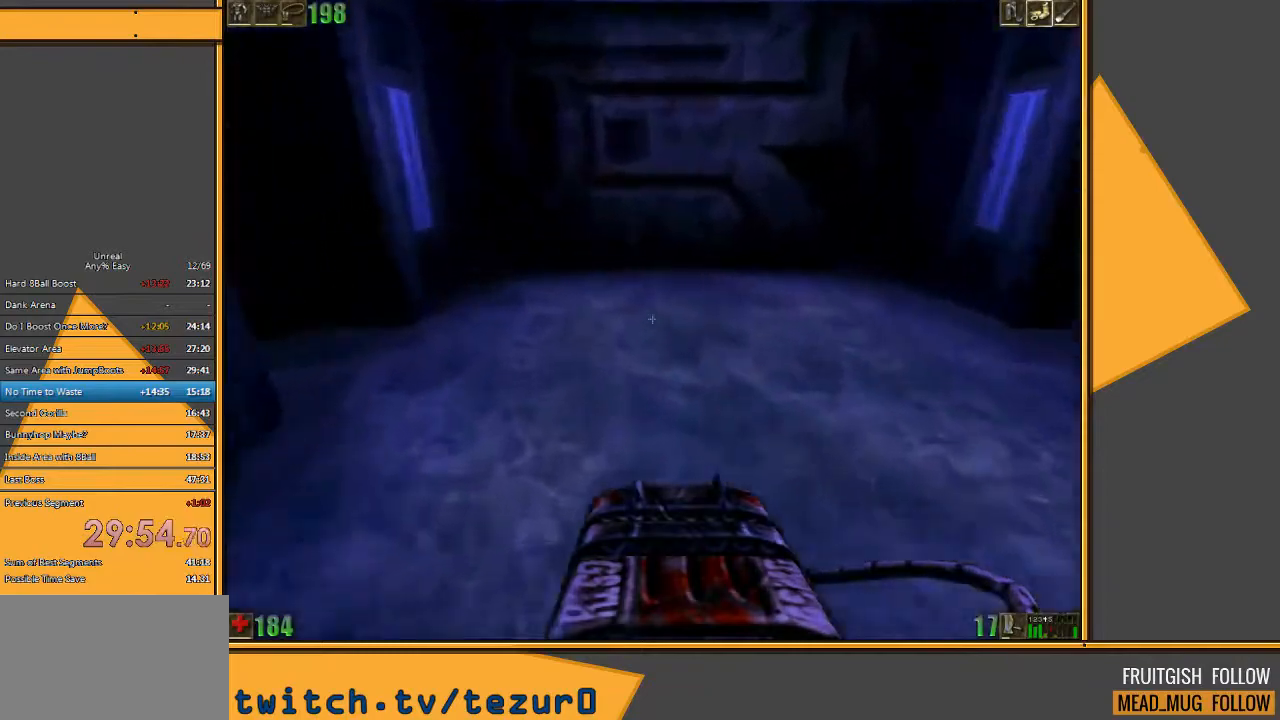
{"keys": [], "mouse": [], "events": [[67, "w", "up"]]}
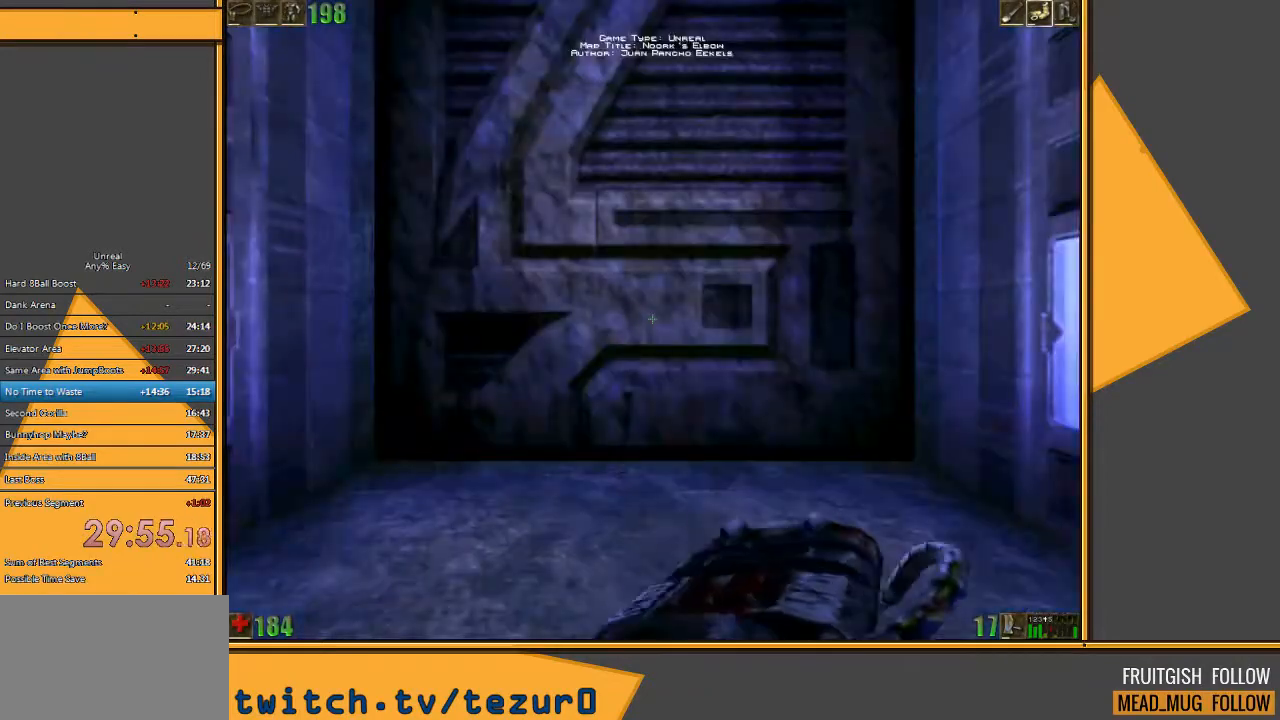
{"keys": ["w"], "mouse": [], "events": [[383, "w", "down"]]}